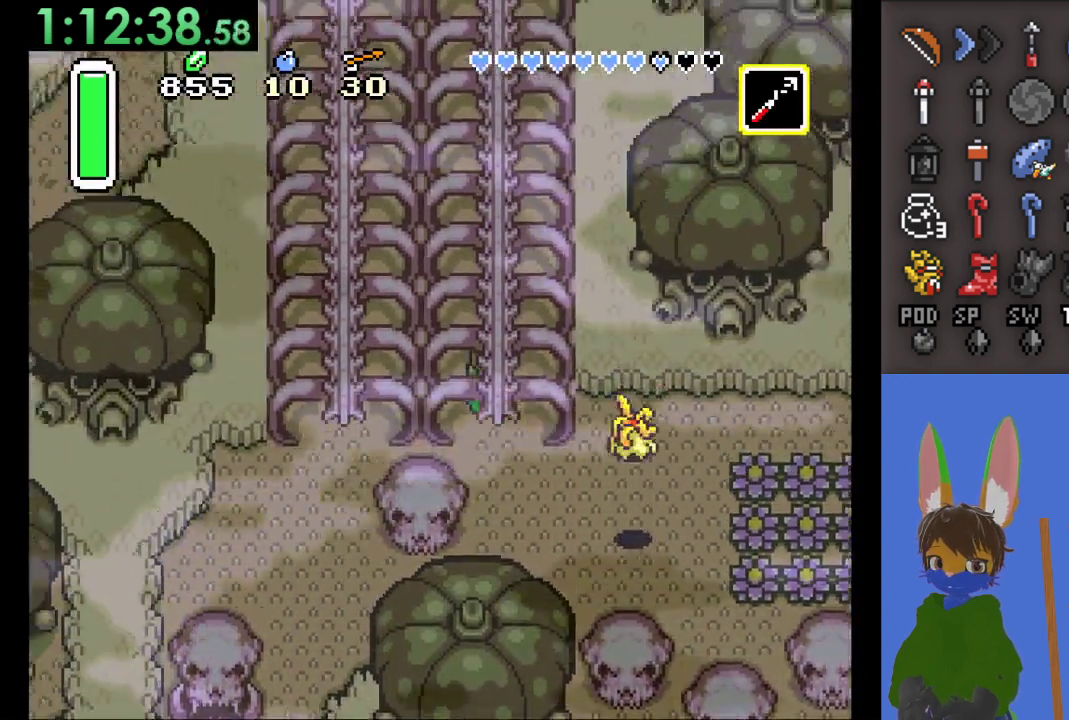
Gameplay with a controller (PlayStation layout); each line is a JSON object with the inputs held at the frame after it. "events" lists button and stick changes between this image and that frame as [ms after this image, input, new state], when the widget could be followed in between.
{"buttons": [], "left_stick": "up", "right_stick": "center", "events": [[333, "left_stick", "up"]]}
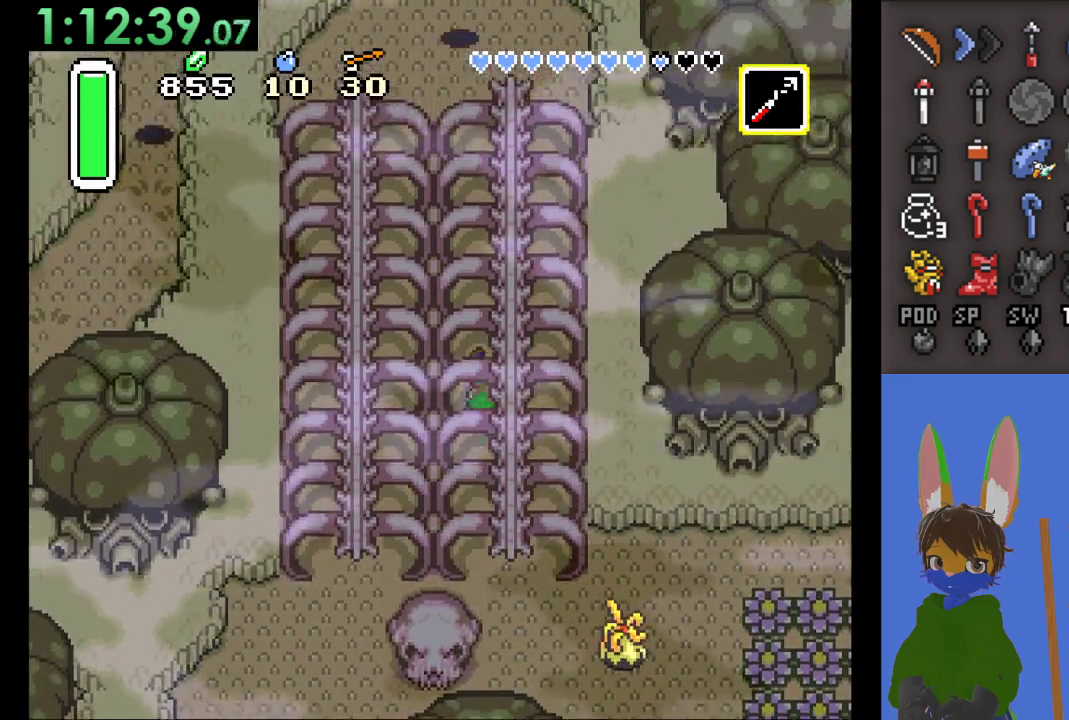
{"buttons": [], "left_stick": "up", "right_stick": "center", "events": []}
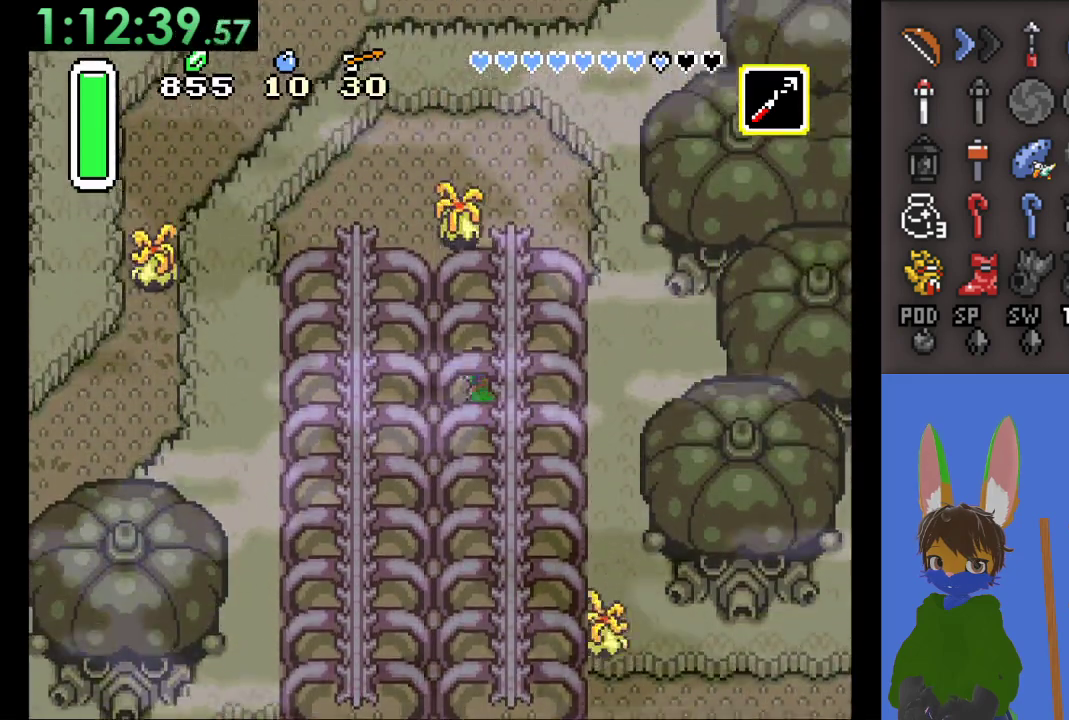
{"buttons": [], "left_stick": "up", "right_stick": "center", "events": [[300, "SQUARE", "down"], [467, "SQUARE", "up"]]}
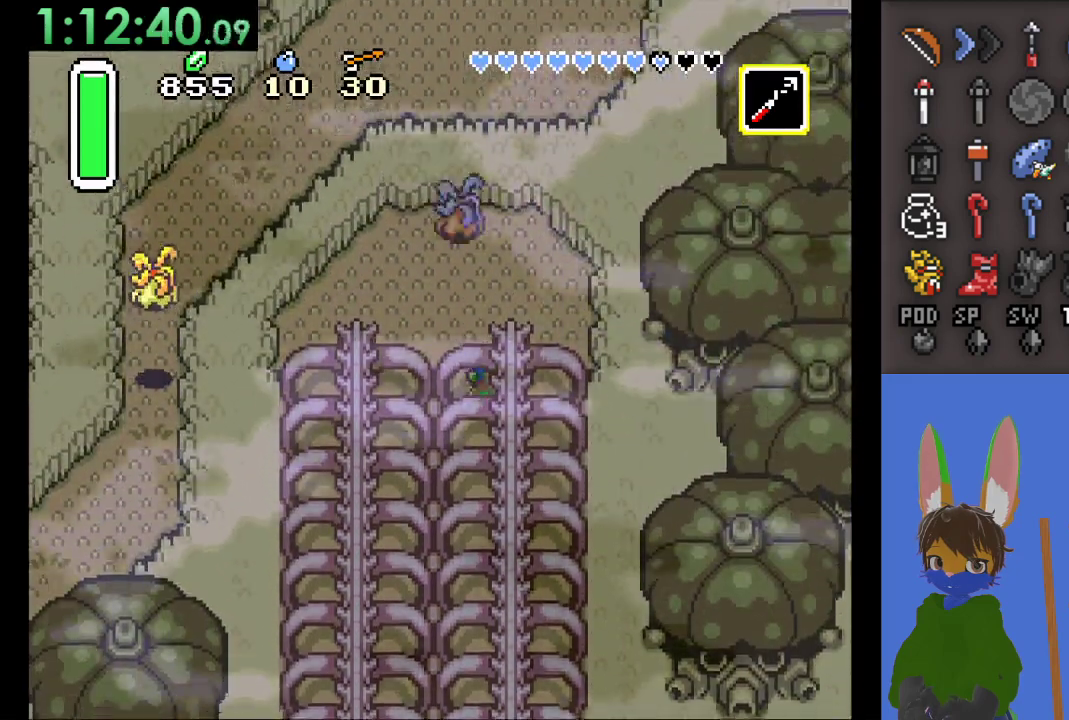
{"buttons": [], "left_stick": "left", "right_stick": "center", "events": [[267, "left_stick", "left"]]}
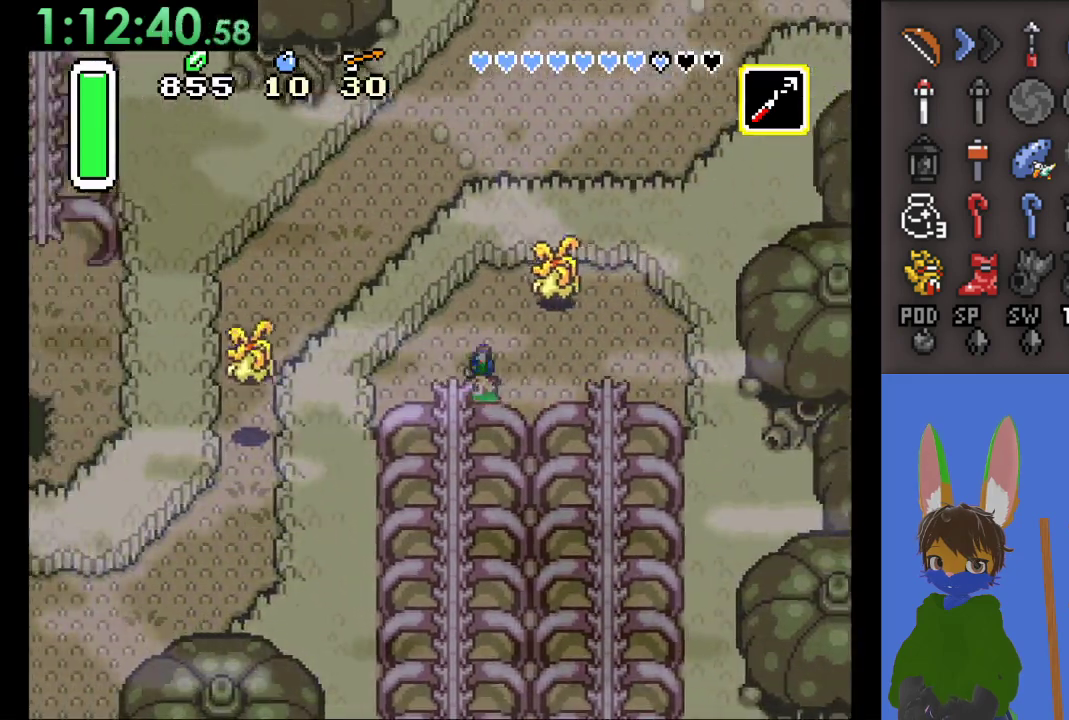
{"buttons": ["CIRCLE"], "left_stick": "down", "right_stick": "center", "events": [[167, "left_stick", "down"], [200, "CIRCLE", "down"]]}
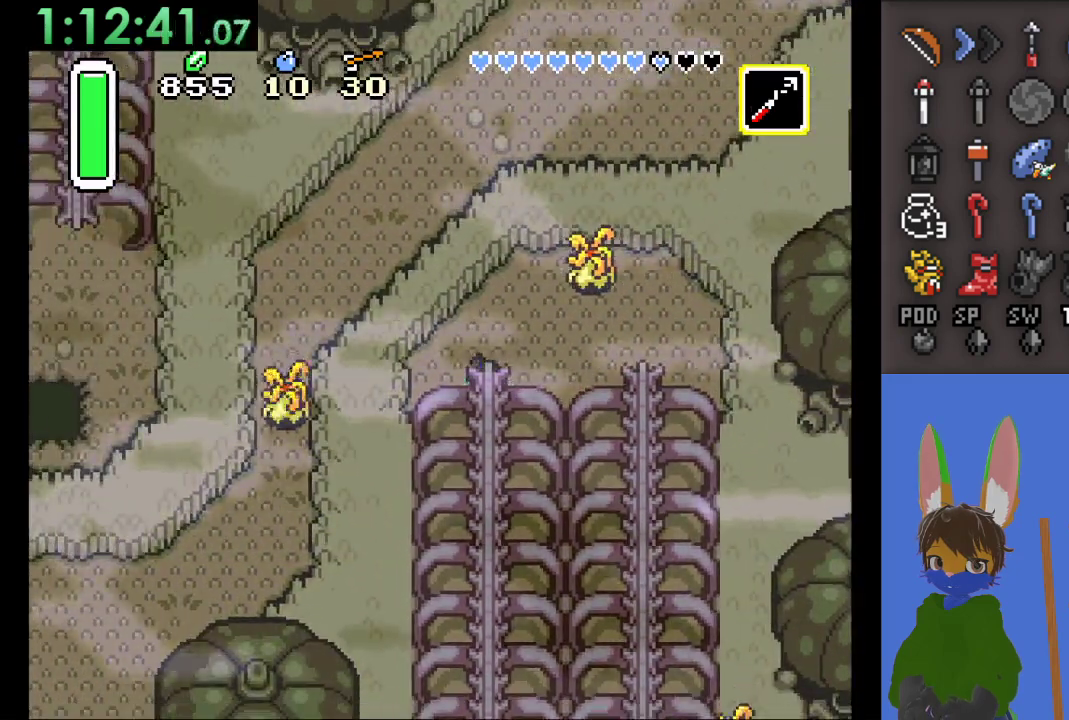
{"buttons": ["CIRCLE"], "left_stick": "down", "right_stick": "center", "events": []}
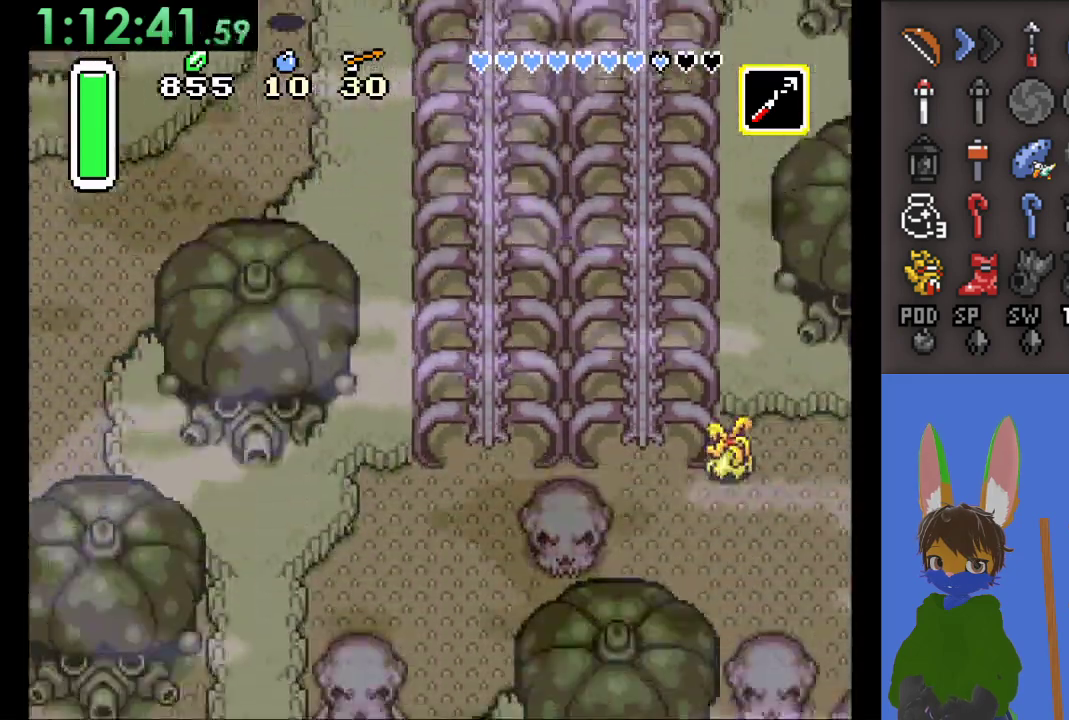
{"buttons": [], "left_stick": "down-left", "right_stick": "center", "events": [[333, "left_stick", "down-left"], [367, "CIRCLE", "up"]]}
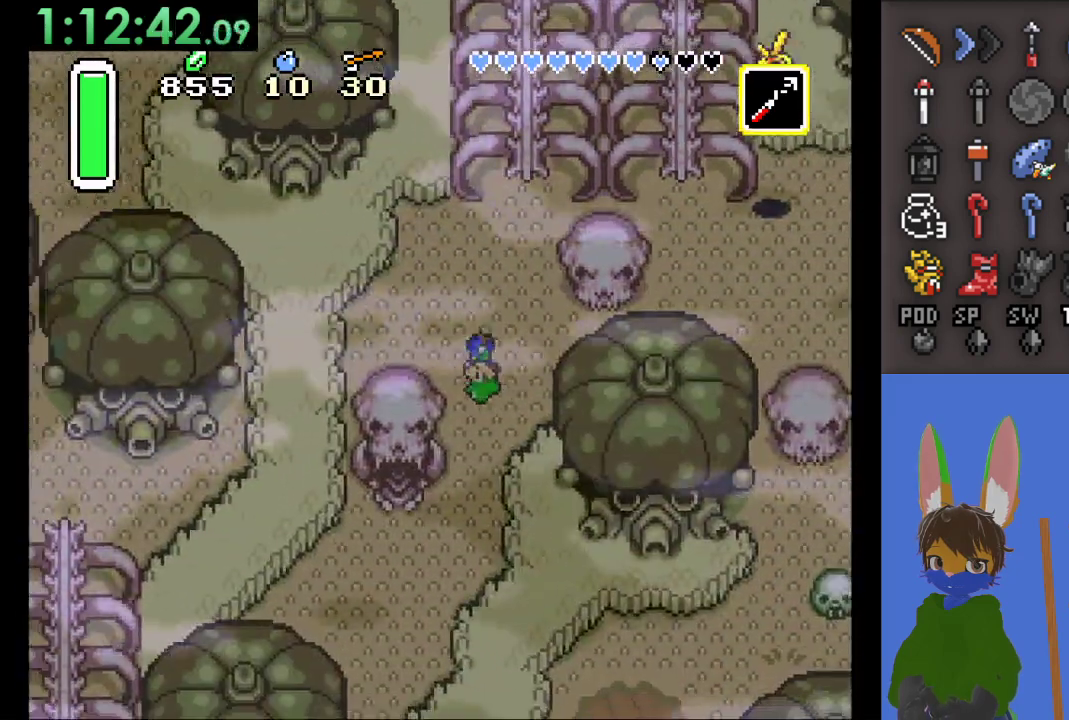
{"buttons": [], "left_stick": "down", "right_stick": "center", "events": [[133, "left_stick", "down"]]}
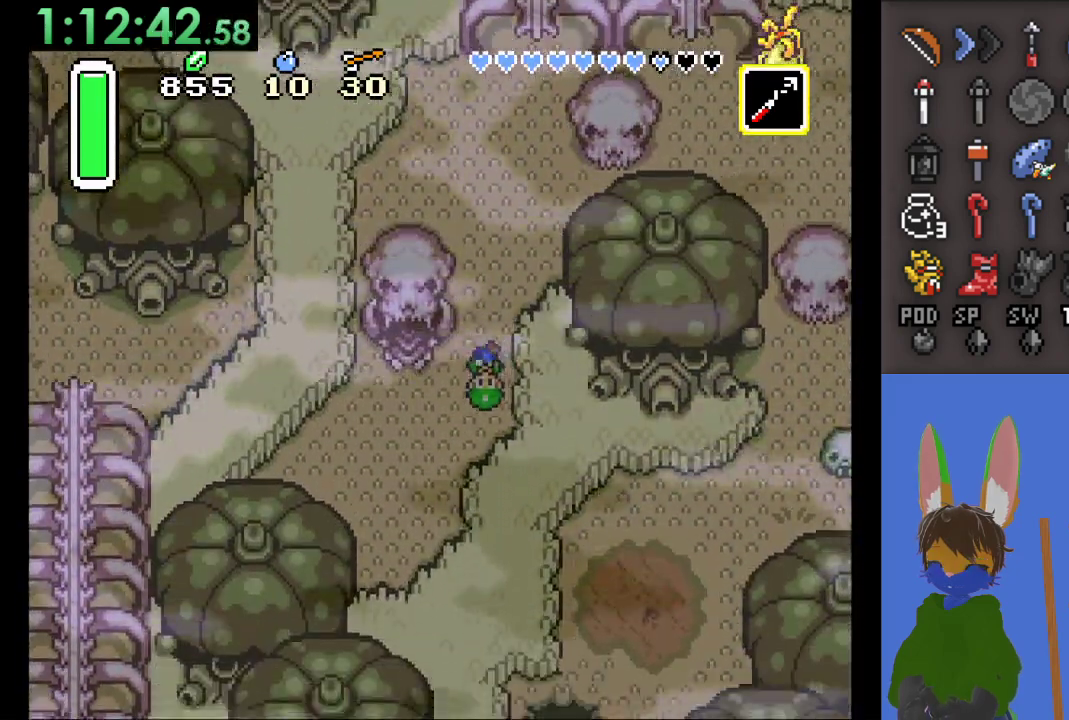
{"buttons": [], "left_stick": "up", "right_stick": "center", "events": [[33, "left_stick", "down-left"], [167, "left_stick", "left"], [400, "left_stick", "up"]]}
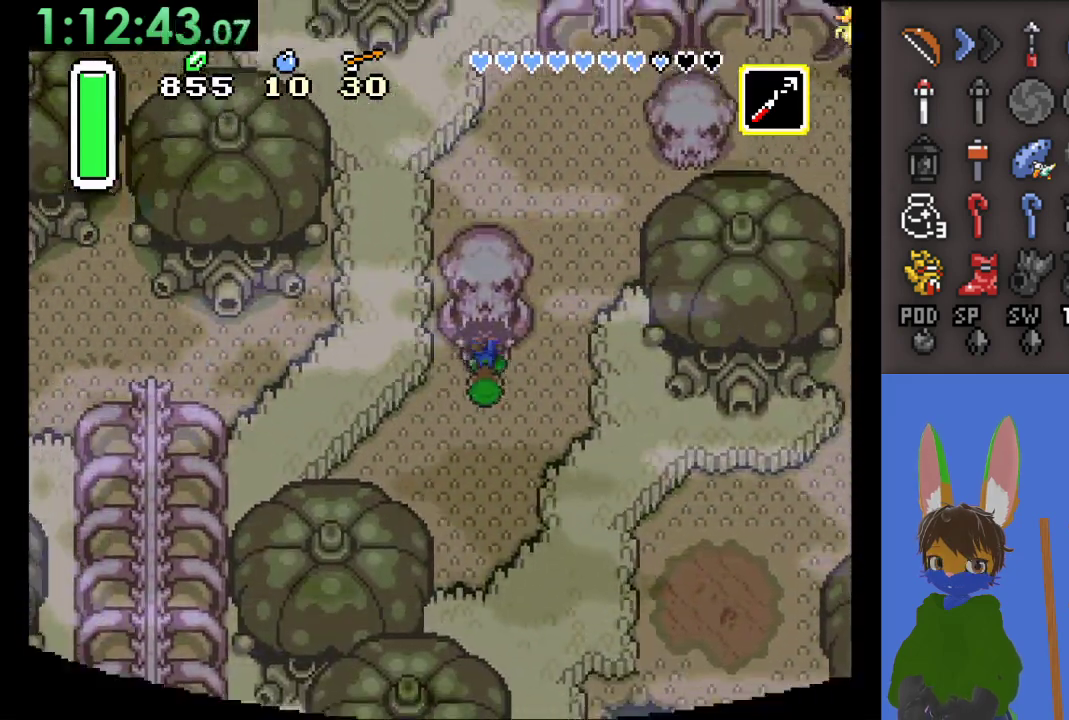
{"buttons": [], "left_stick": "up", "right_stick": "center", "events": []}
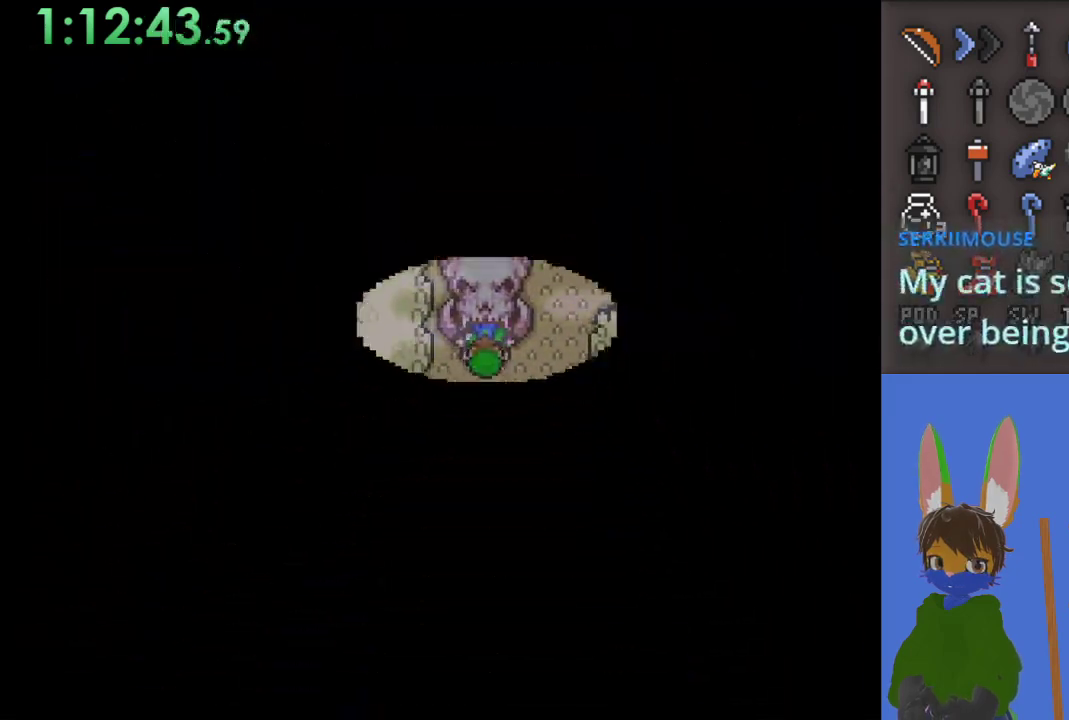
{"buttons": [], "left_stick": "up", "right_stick": "center", "events": []}
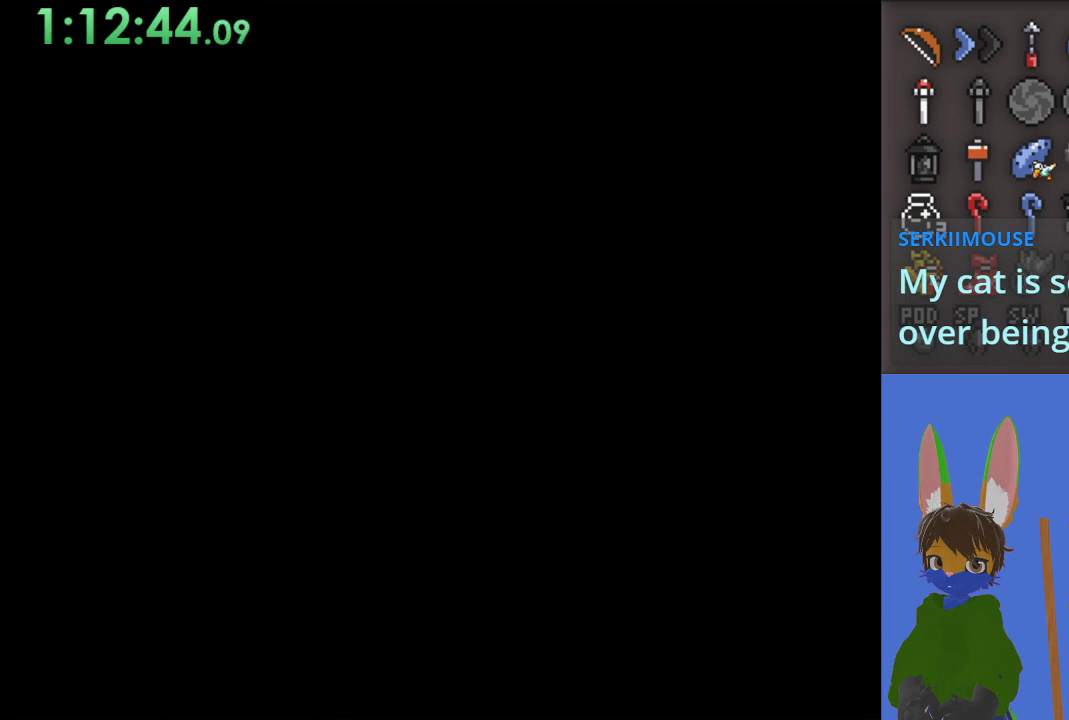
{"buttons": [], "left_stick": "up", "right_stick": "center", "events": []}
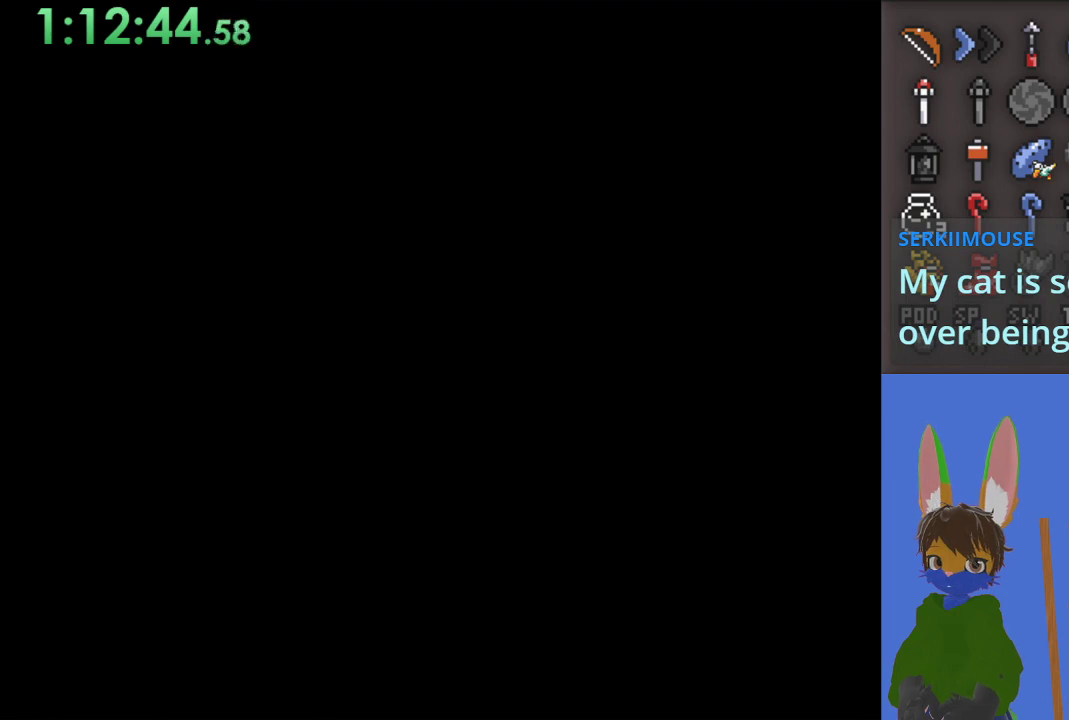
{"buttons": [], "left_stick": "up", "right_stick": "center", "events": []}
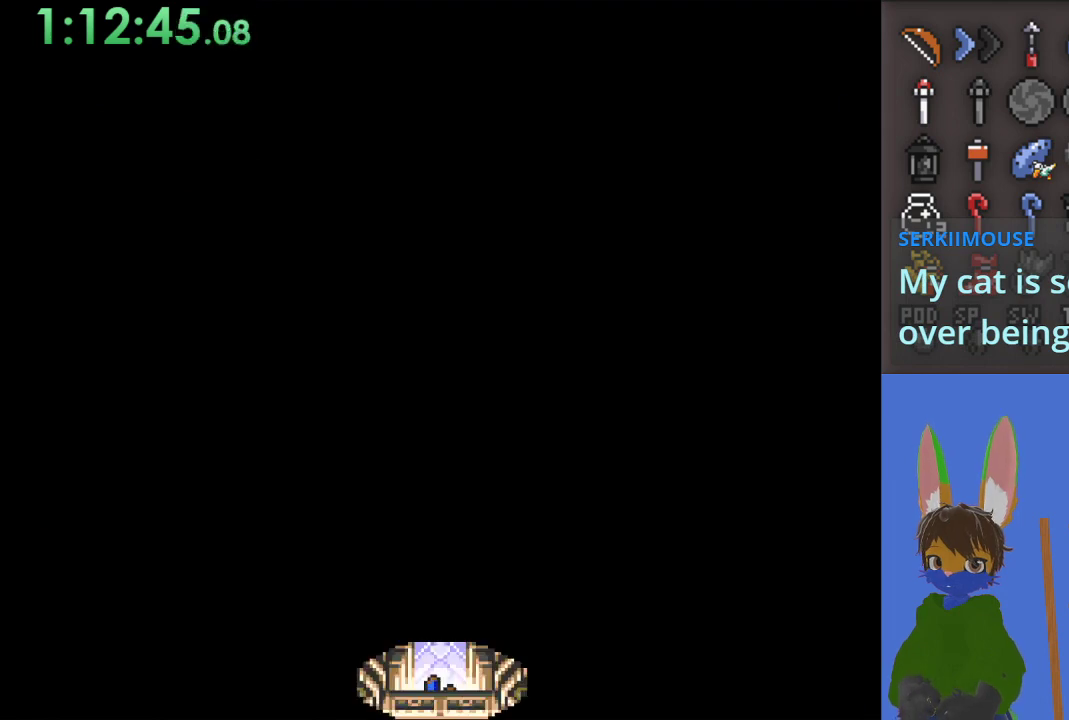
{"buttons": [], "left_stick": "up", "right_stick": "center", "events": []}
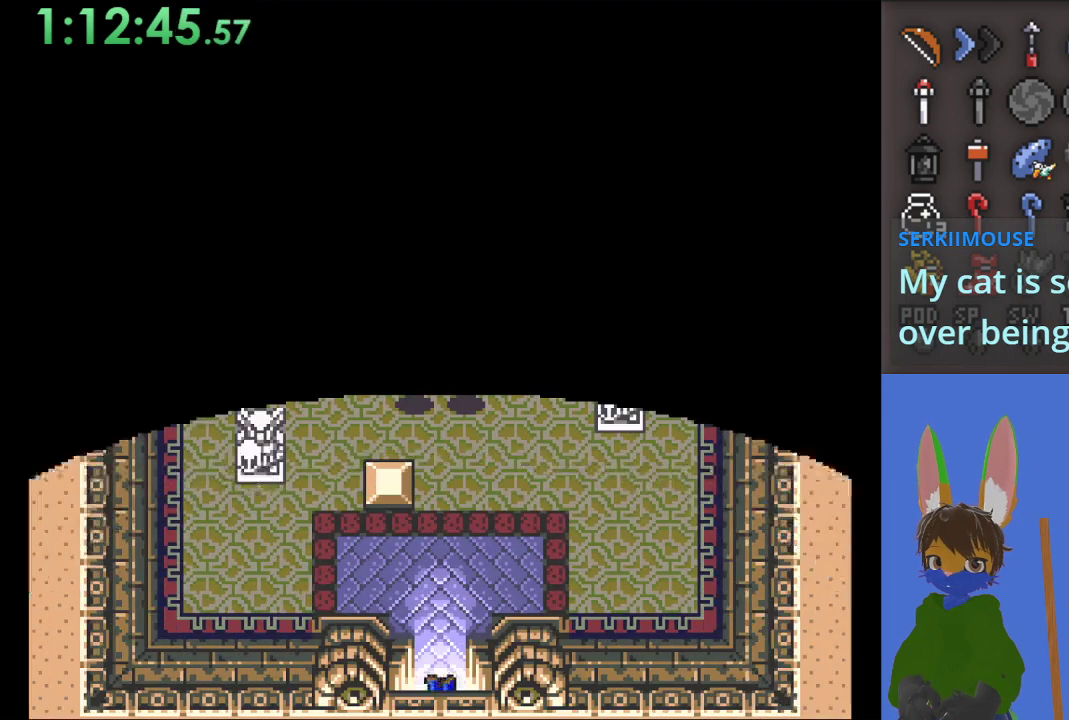
{"buttons": [], "left_stick": "up", "right_stick": "center", "events": []}
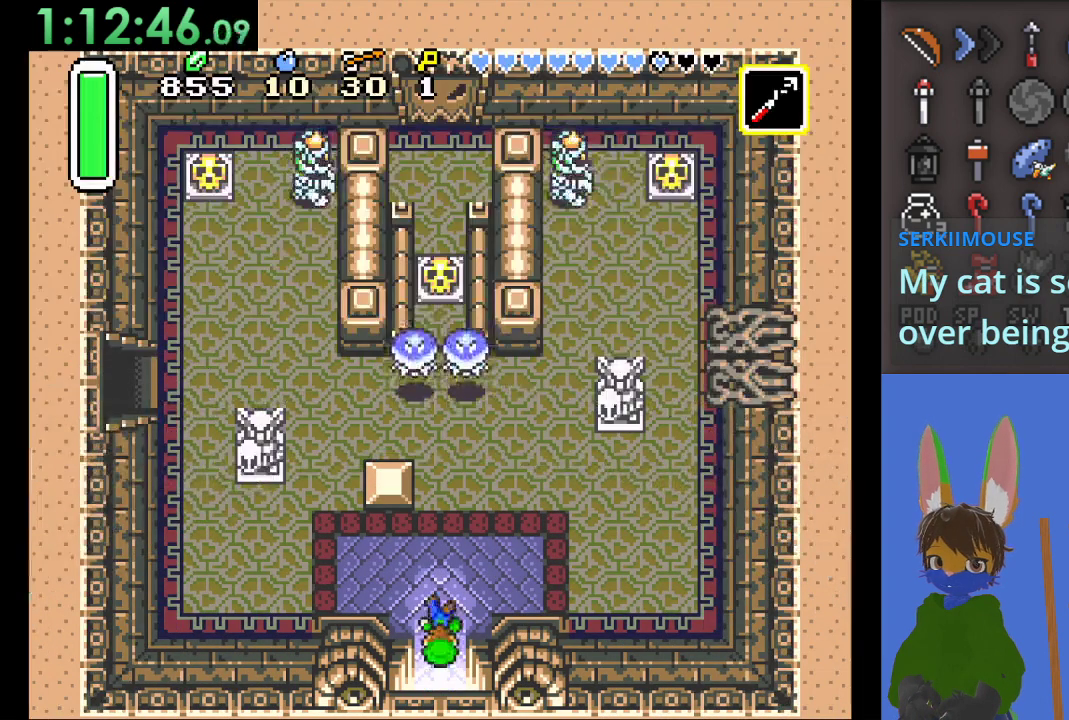
{"buttons": [], "left_stick": "up", "right_stick": "center", "events": []}
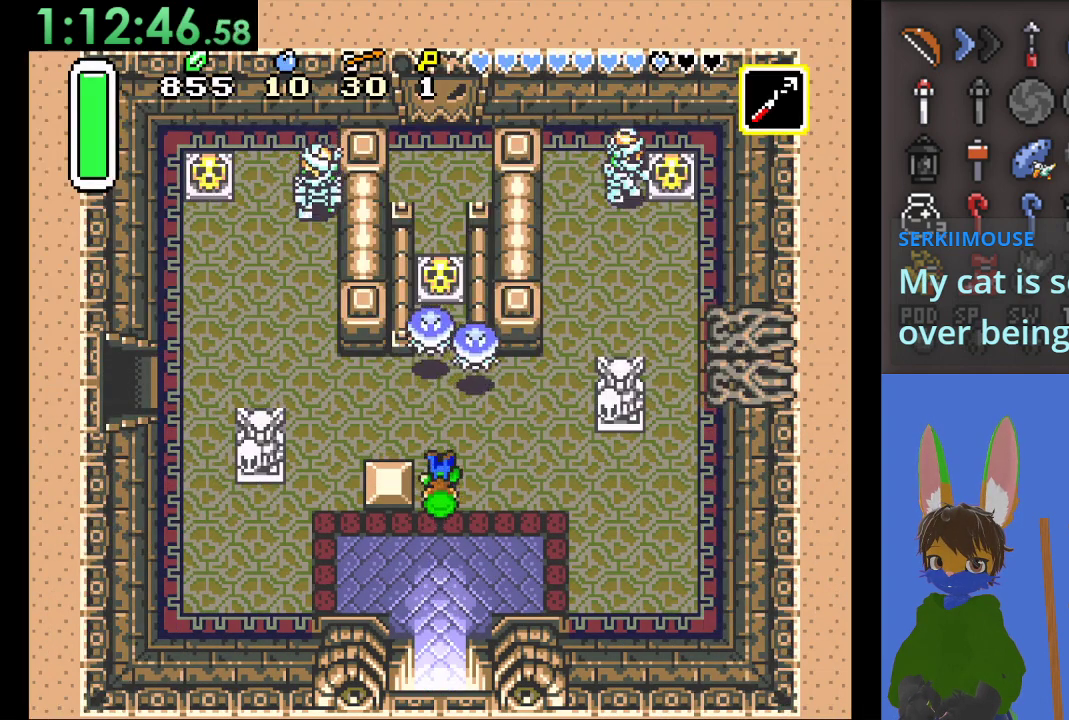
{"buttons": [], "left_stick": "down", "right_stick": "center", "events": [[133, "SQUARE", "down"], [267, "left_stick", "center"], [300, "SQUARE", "up"], [367, "left_stick", "down"]]}
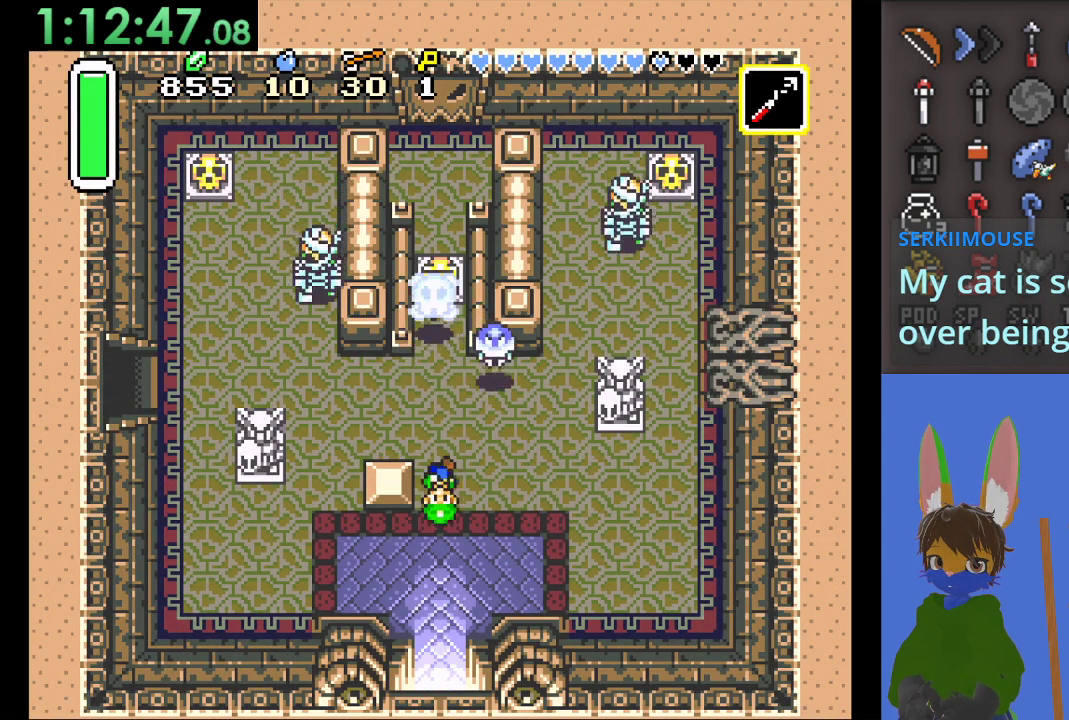
{"buttons": ["SQUARE"], "left_stick": "up", "right_stick": "center", "events": [[67, "left_stick", "down-right"], [200, "left_stick", "right"], [367, "left_stick", "up"], [400, "SQUARE", "down"]]}
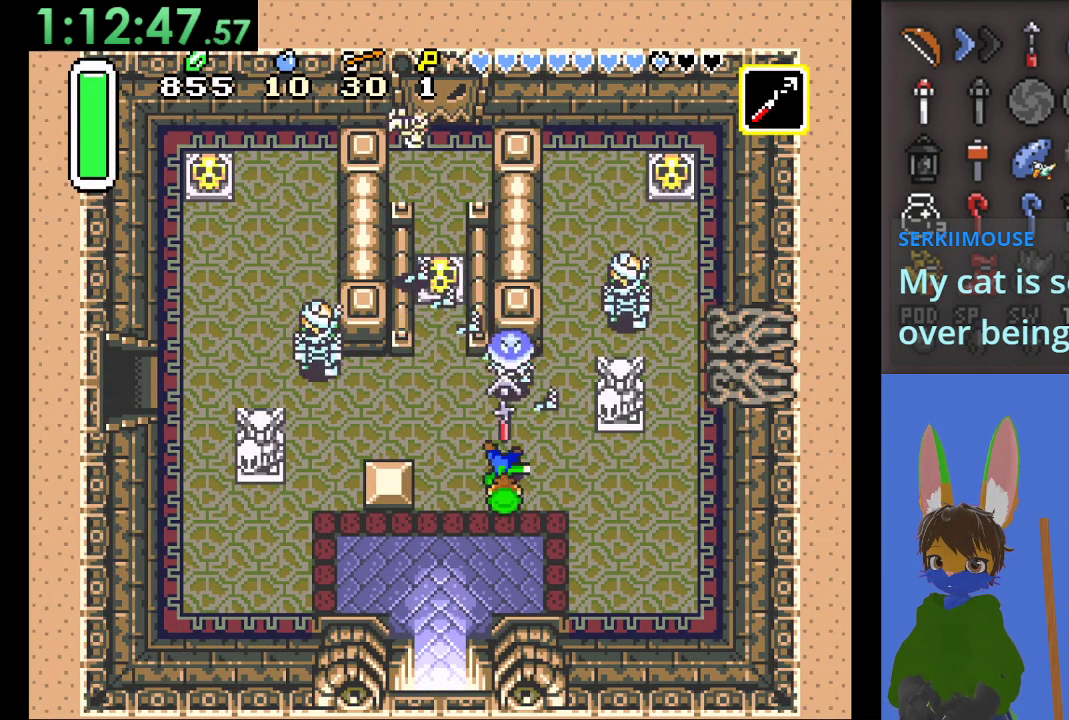
{"buttons": [], "left_stick": "down", "right_stick": "center", "events": [[33, "left_stick", "center"], [67, "SQUARE", "up"], [100, "left_stick", "down"]]}
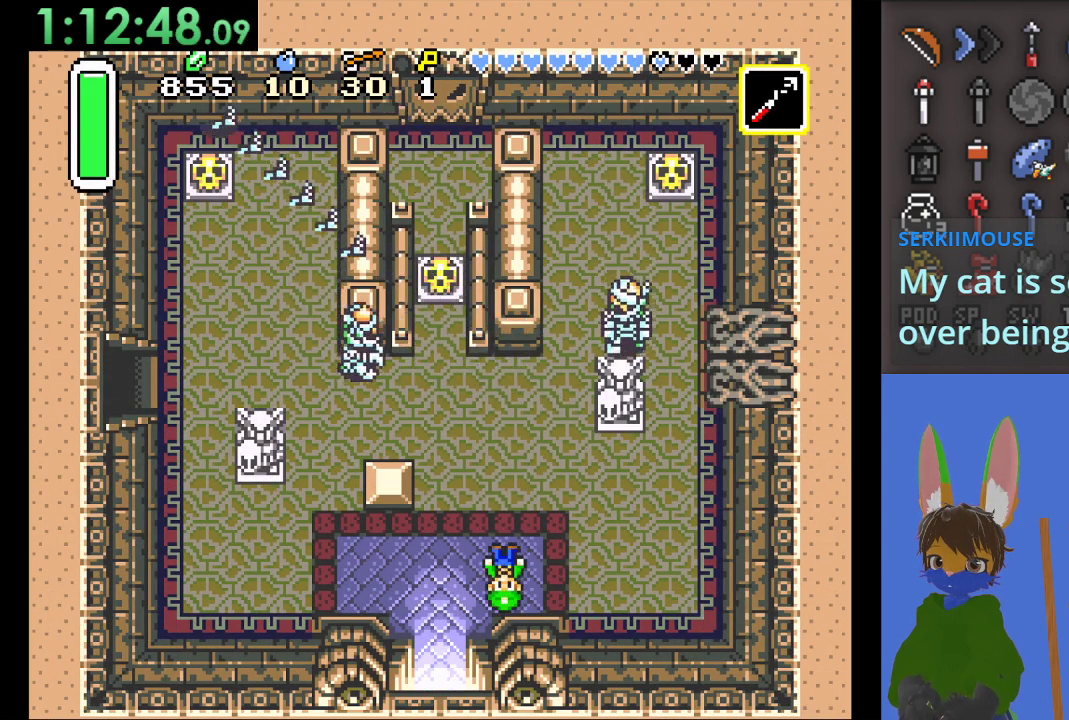
{"buttons": ["CROSS"], "left_stick": "down", "right_stick": "center", "events": [[67, "left_stick", "up"], [233, "left_stick", "center"], [300, "left_stick", "down-left"], [400, "CROSS", "down"], [400, "left_stick", "down"]]}
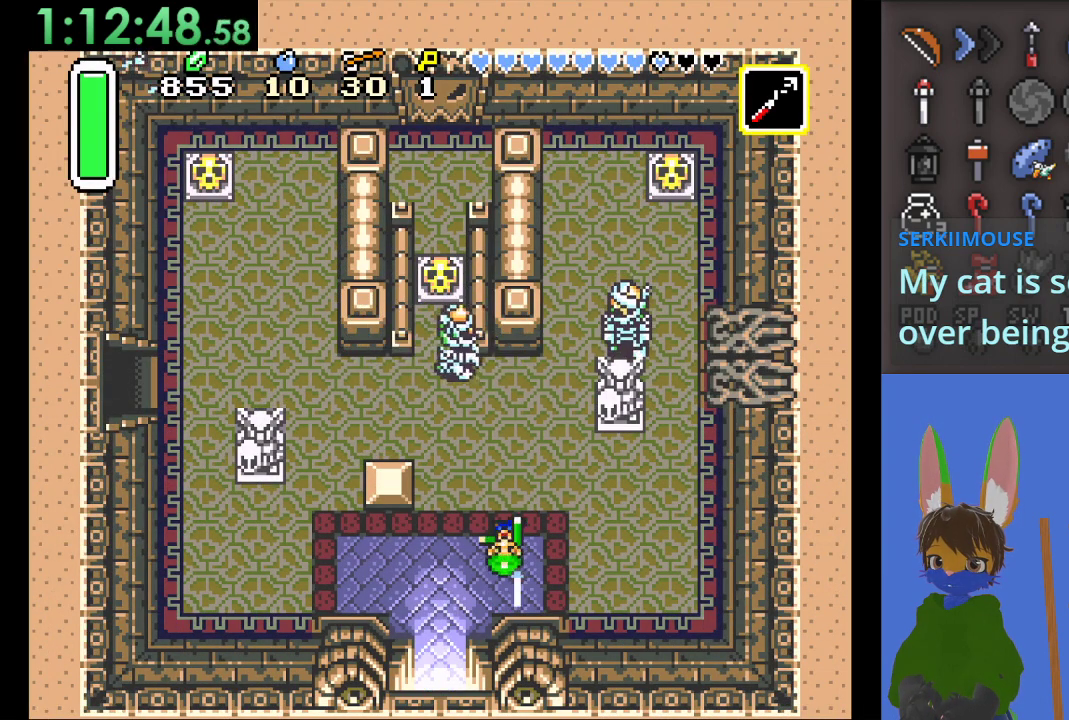
{"buttons": ["CROSS"], "left_stick": "down", "right_stick": "center", "events": [[133, "left_stick", "down-right"], [500, "left_stick", "down"]]}
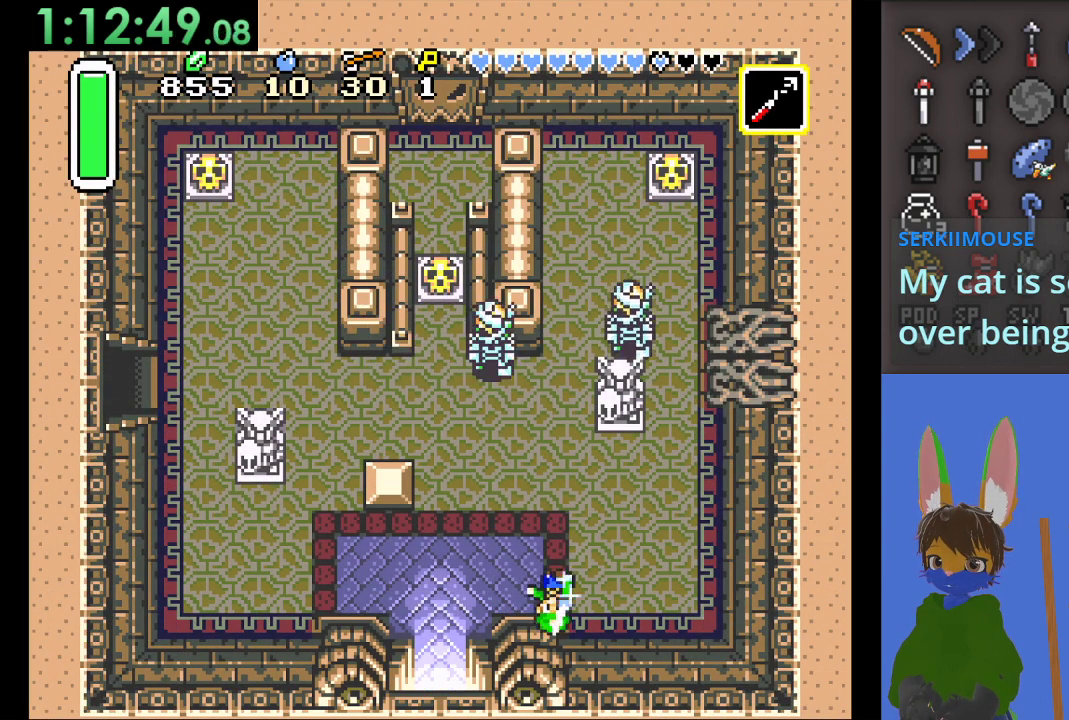
{"buttons": ["CROSS"], "left_stick": "up", "right_stick": "center", "events": [[200, "left_stick", "down-right"], [300, "left_stick", "right"], [467, "left_stick", "up"]]}
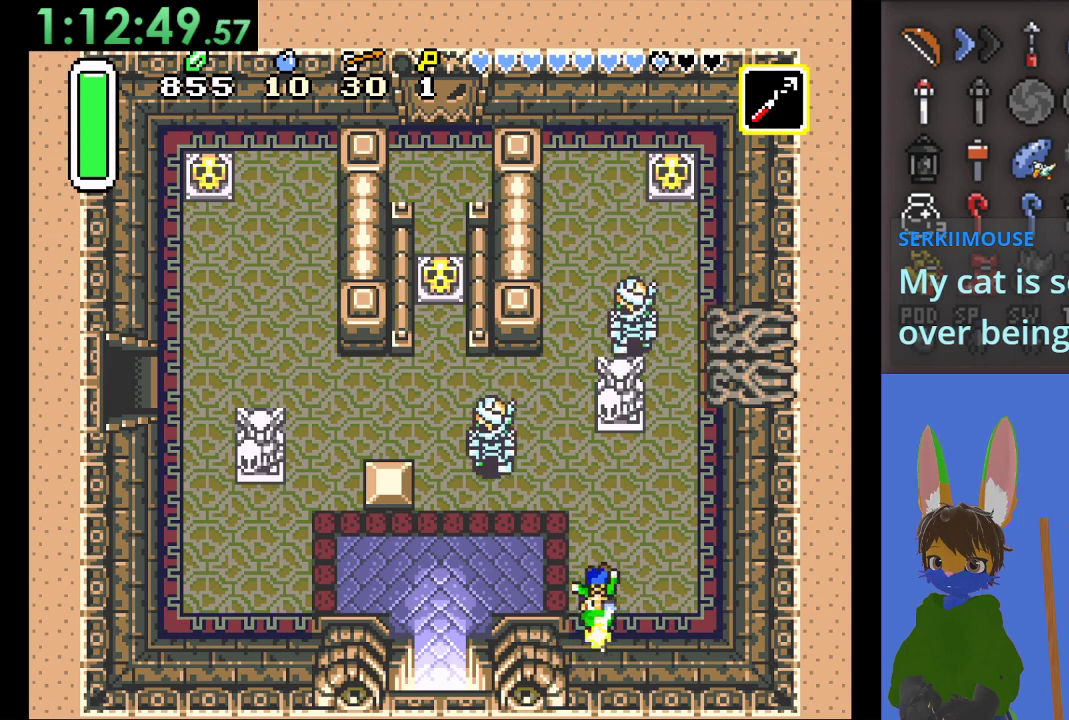
{"buttons": [], "left_stick": "left", "right_stick": "center", "events": [[300, "CROSS", "up"], [367, "left_stick", "left"]]}
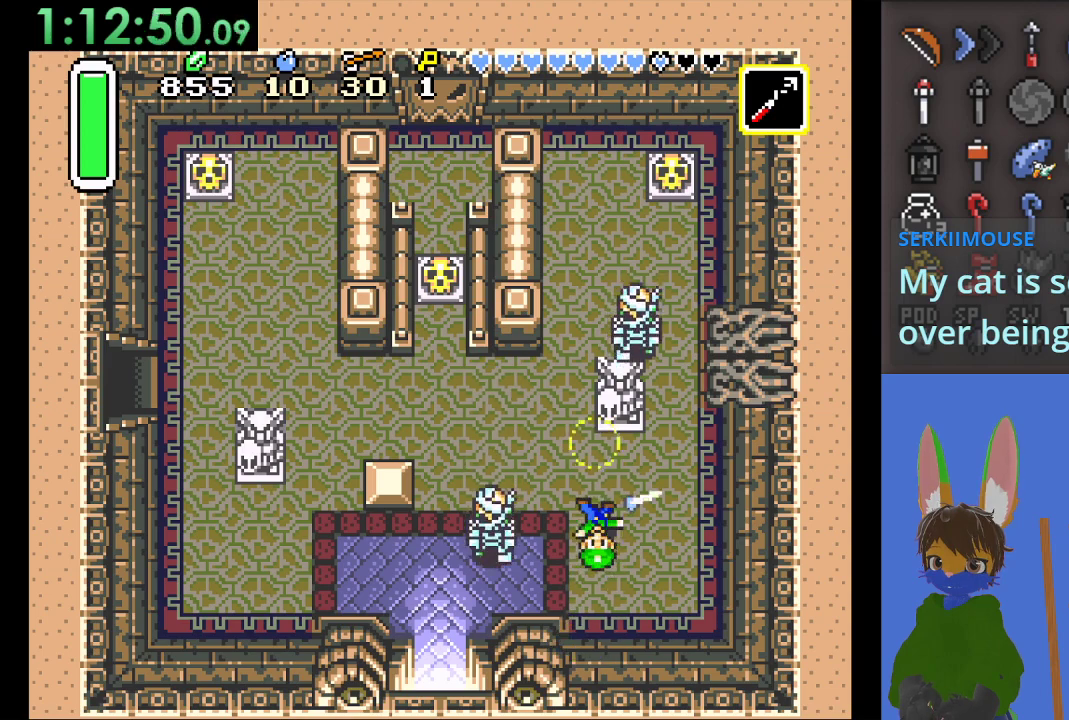
{"buttons": [], "left_stick": "up-left", "right_stick": "center", "events": [[333, "left_stick", "up"], [433, "left_stick", "up-left"]]}
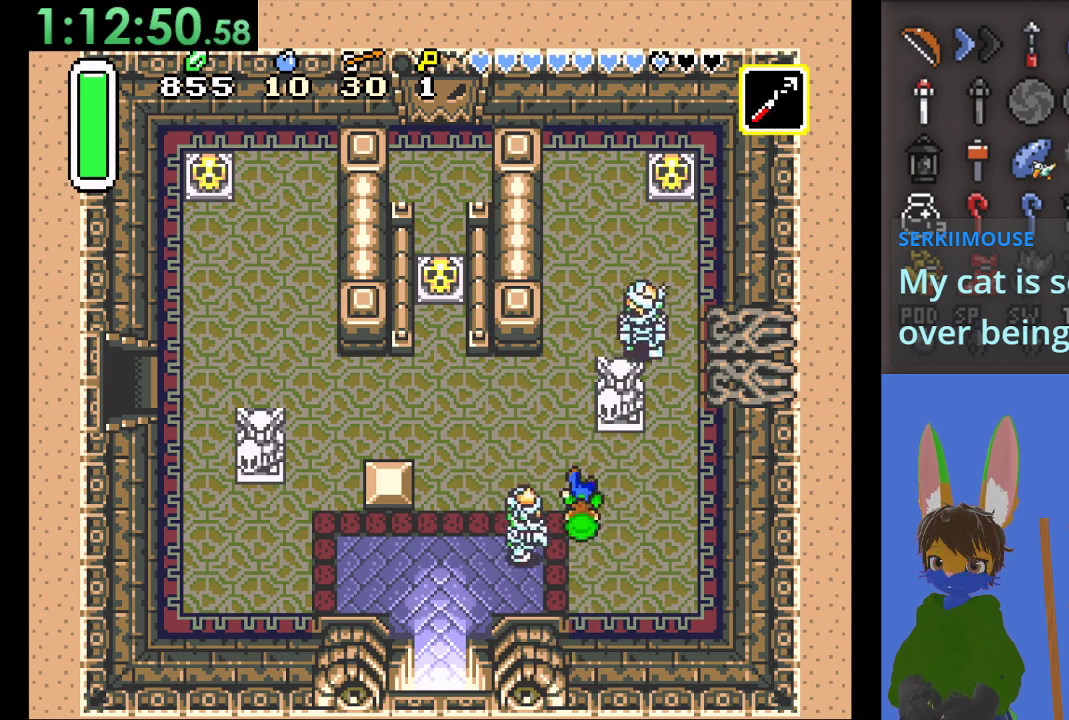
{"buttons": [], "left_stick": "up-left", "right_stick": "center", "events": [[267, "left_stick", "up"], [433, "left_stick", "up-left"]]}
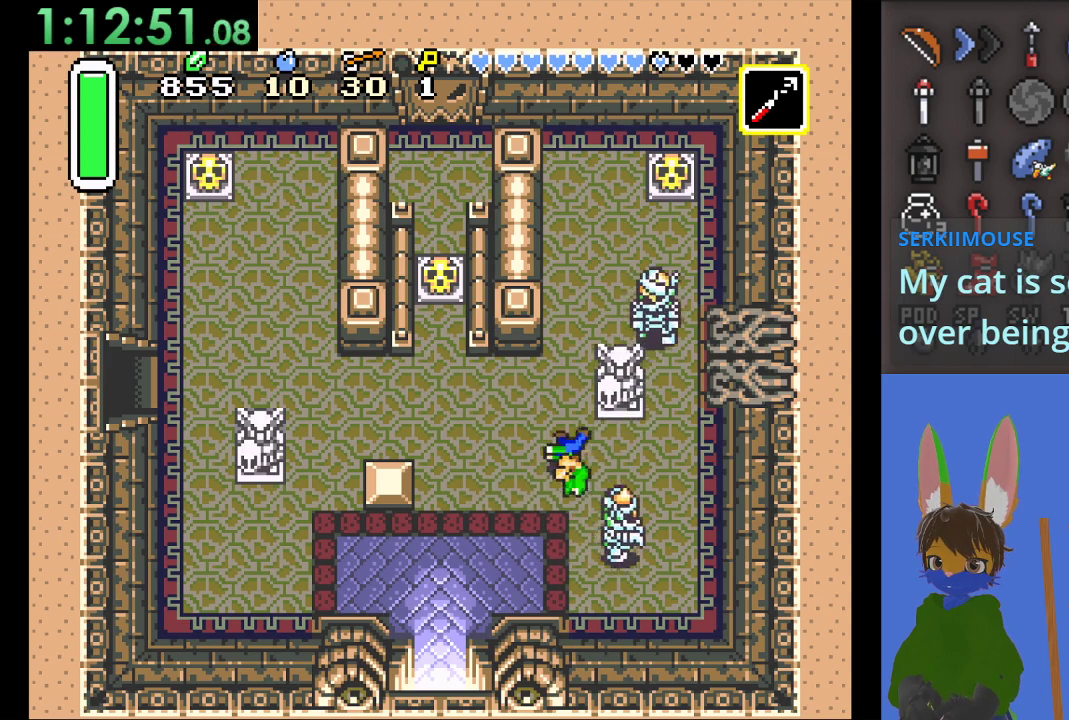
{"buttons": ["START"], "left_stick": "center", "right_stick": "center", "events": [[33, "left_stick", "left"], [200, "left_stick", "down-left"], [300, "left_stick", "down"], [400, "left_stick", "center"], [433, "START", "down"]]}
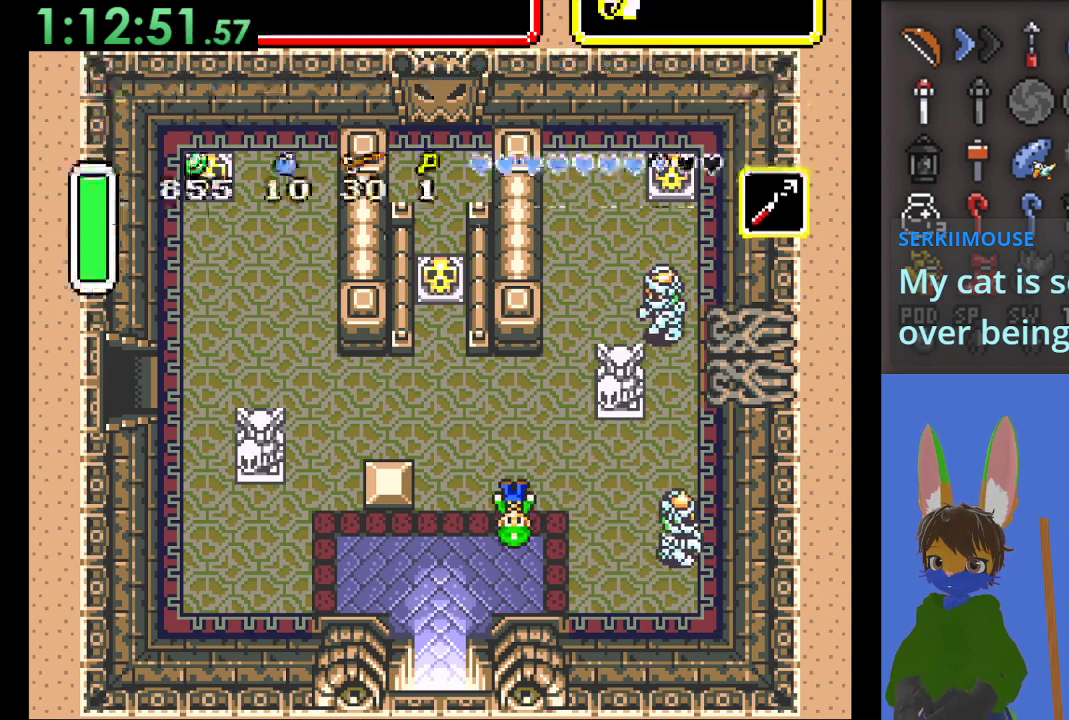
{"buttons": ["START"], "left_stick": "center", "right_stick": "center", "events": []}
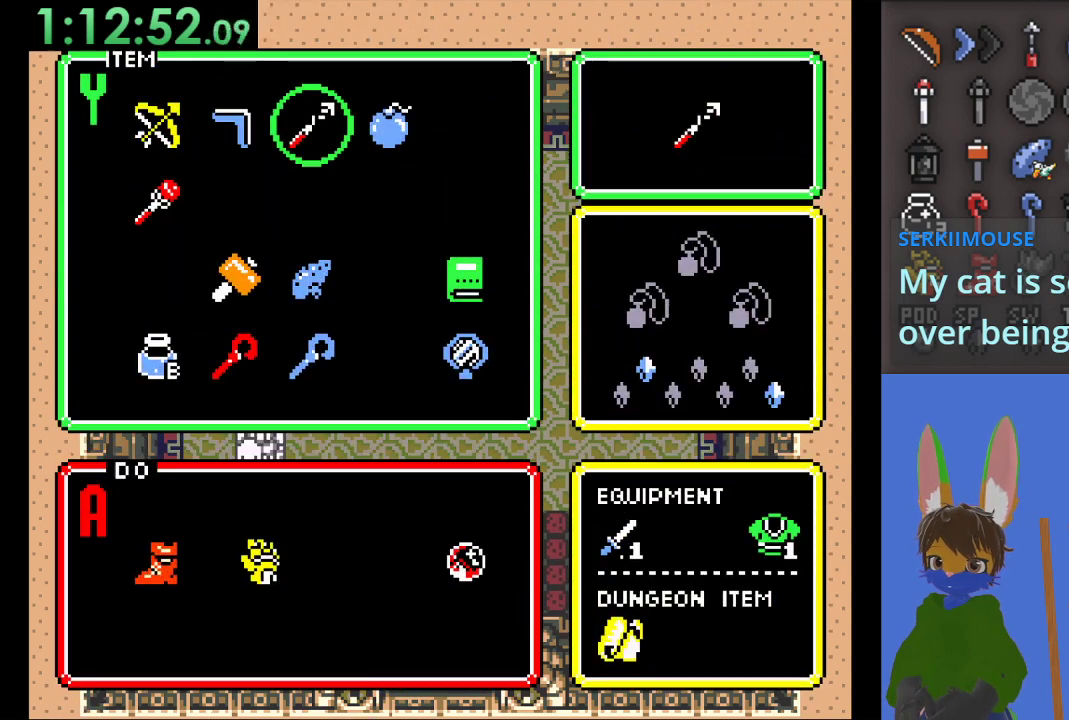
{"buttons": ["START"], "left_stick": "left", "right_stick": "center", "events": [[300, "left_stick", "down"], [433, "left_stick", "center"], [500, "left_stick", "left"]]}
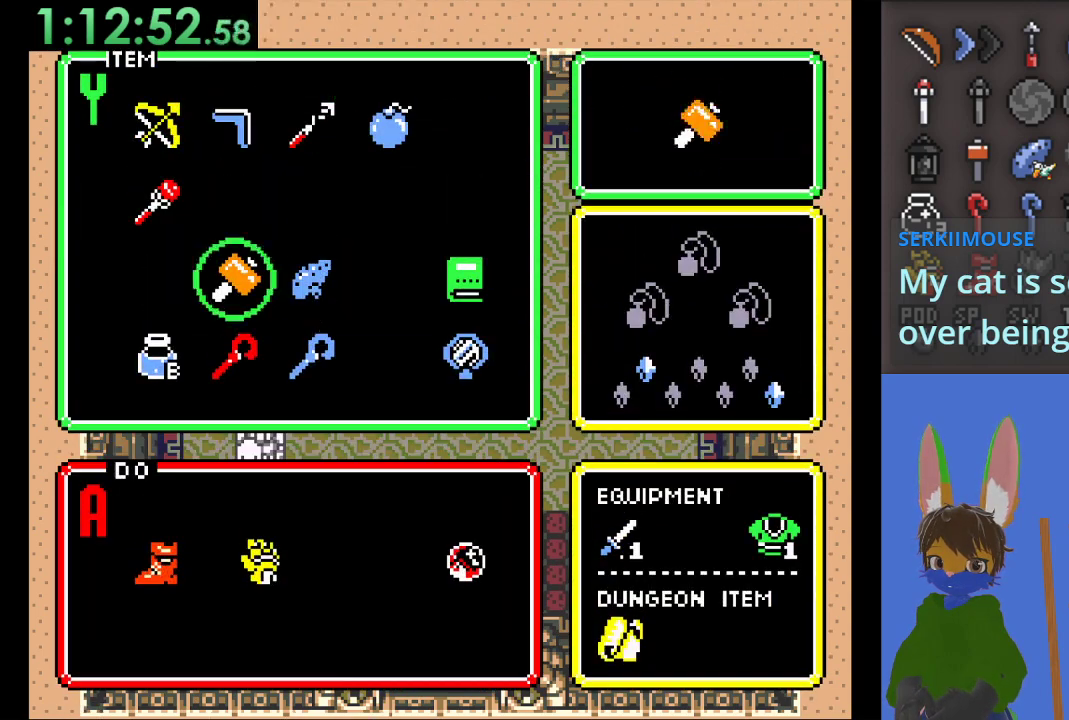
{"buttons": ["START"], "left_stick": "right", "right_stick": "center", "events": [[133, "left_stick", "center"], [267, "left_stick", "right"]]}
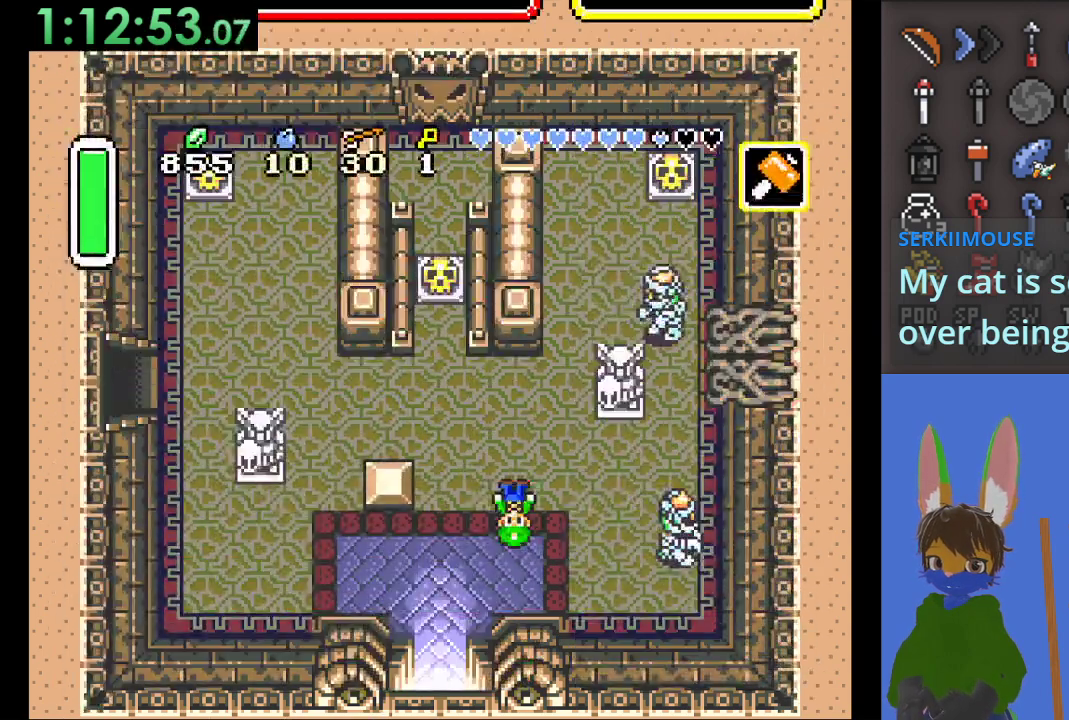
{"buttons": ["SQUARE"], "left_stick": "center", "right_stick": "center", "events": [[100, "START", "up"], [333, "SQUARE", "down"], [500, "left_stick", "center"]]}